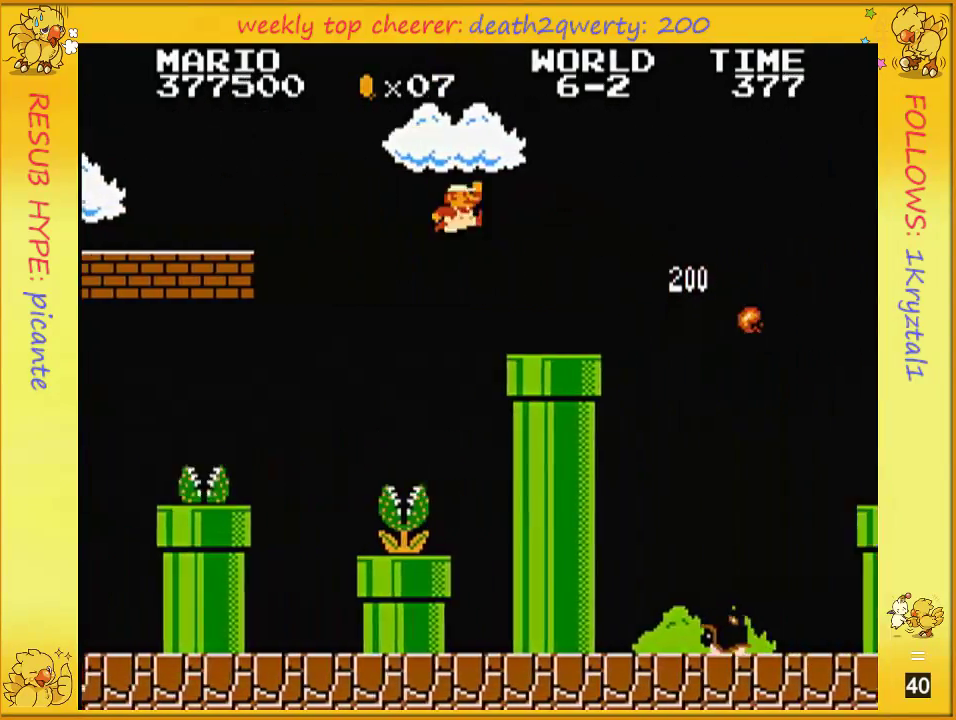
Gameplay with a controller (Nintendo layout); each line is a JSON object with the inputs held at the frame after it. "events" lists button and stick changes between this image and that frame as [ms after this image, input, new state], when the widget could be followed in between. Not read: L3 R3.
{"buttons": ["A", "B", "DPAD_UP", "DPAD_RIGHT"], "events": [[483, "A", "down"]]}
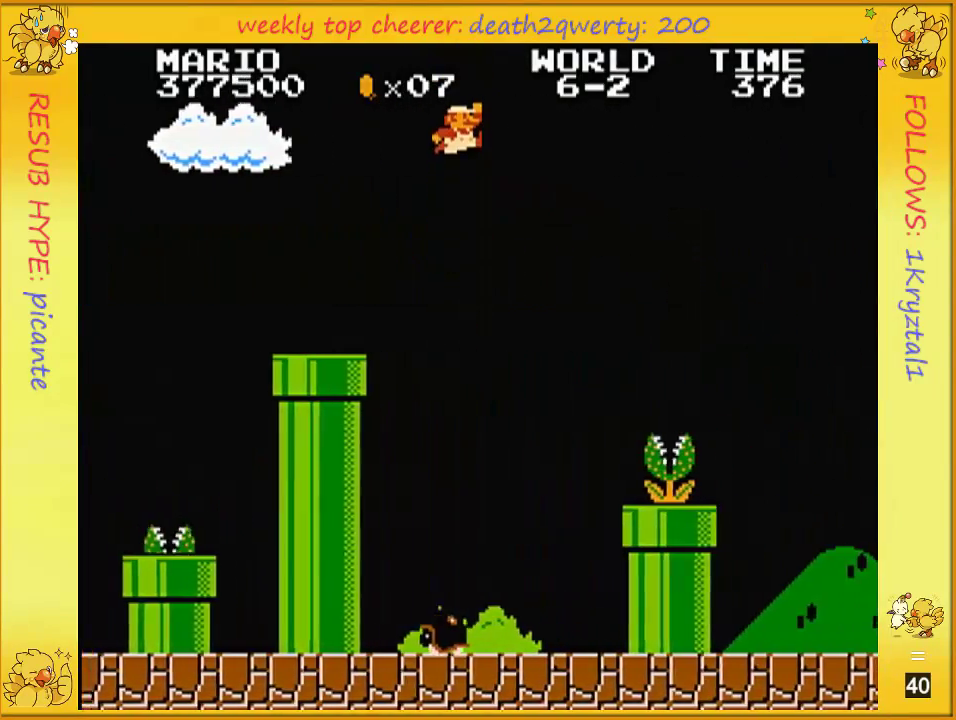
{"buttons": ["B", "DPAD_UP", "DPAD_RIGHT"], "events": [[233, "A", "up"]]}
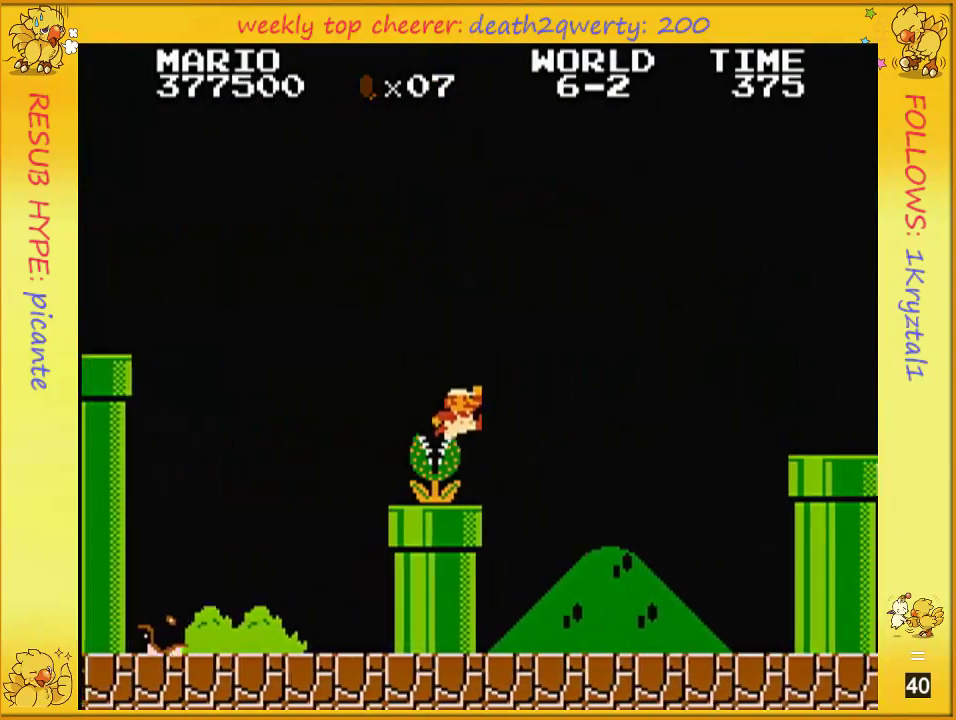
{"buttons": ["B", "DPAD_UP", "DPAD_RIGHT"], "events": []}
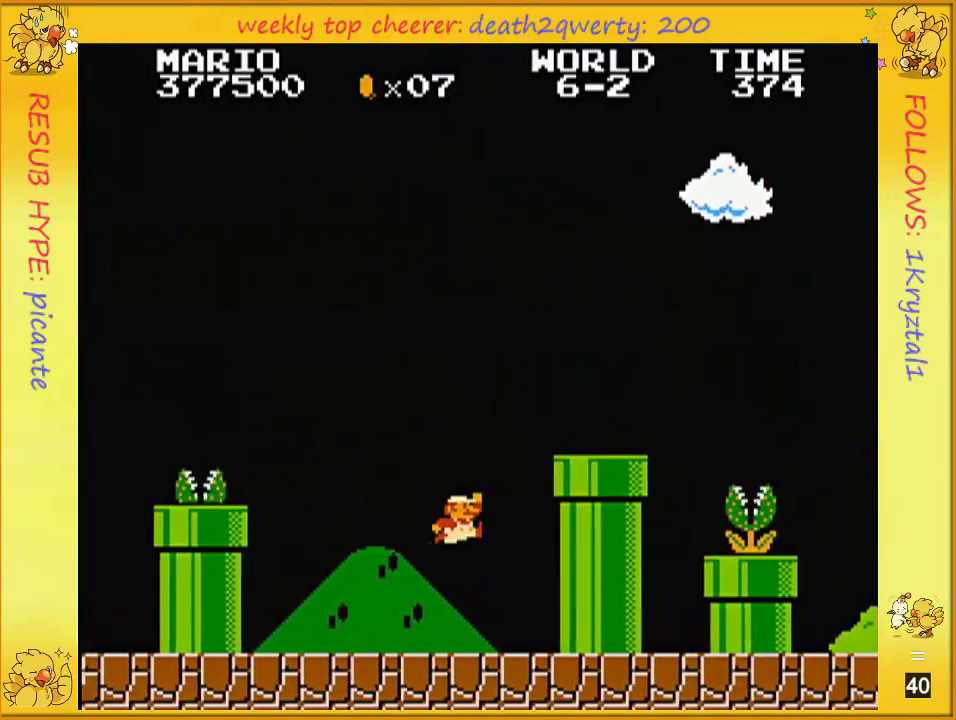
{"buttons": ["B", "DPAD_RIGHT"], "events": [[117, "A", "down"], [350, "DPAD_UP", "up"], [400, "A", "up"]]}
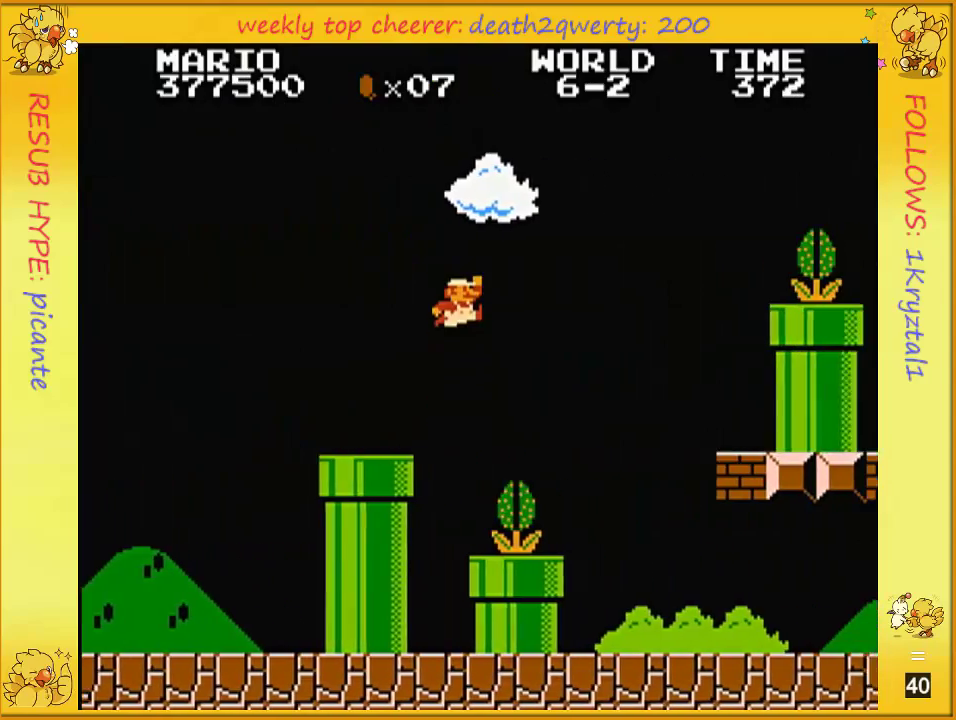
{"buttons": ["B", "DPAD_UP", "DPAD_RIGHT"], "events": [[50, "DPAD_UP", "down"], [83, "A", "down"], [167, "A", "up"]]}
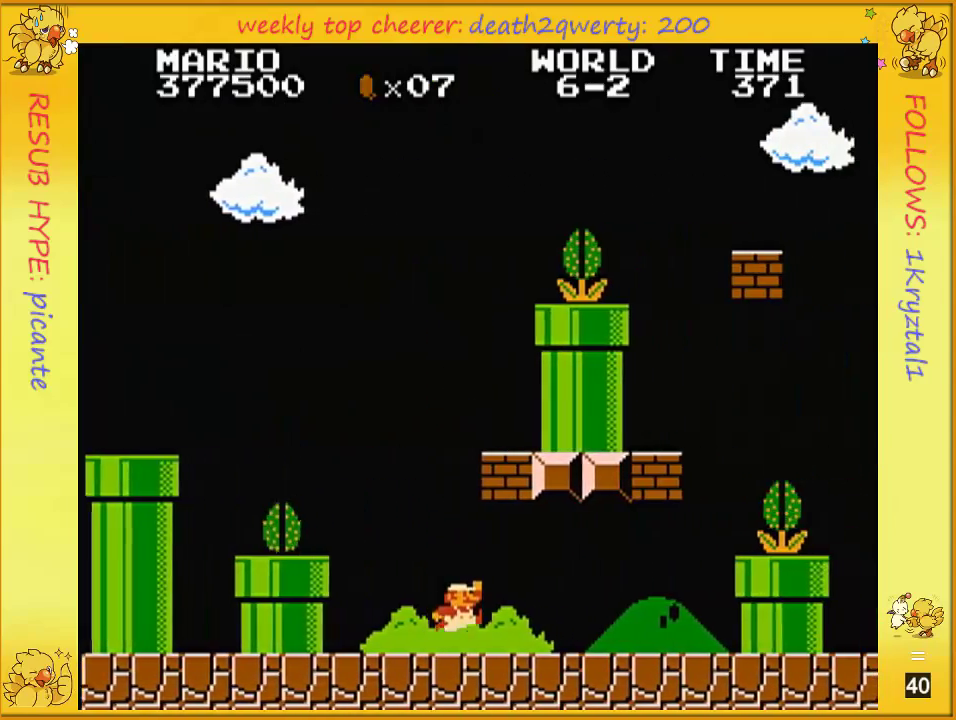
{"buttons": ["B", "DPAD_UP", "DPAD_RIGHT"], "events": []}
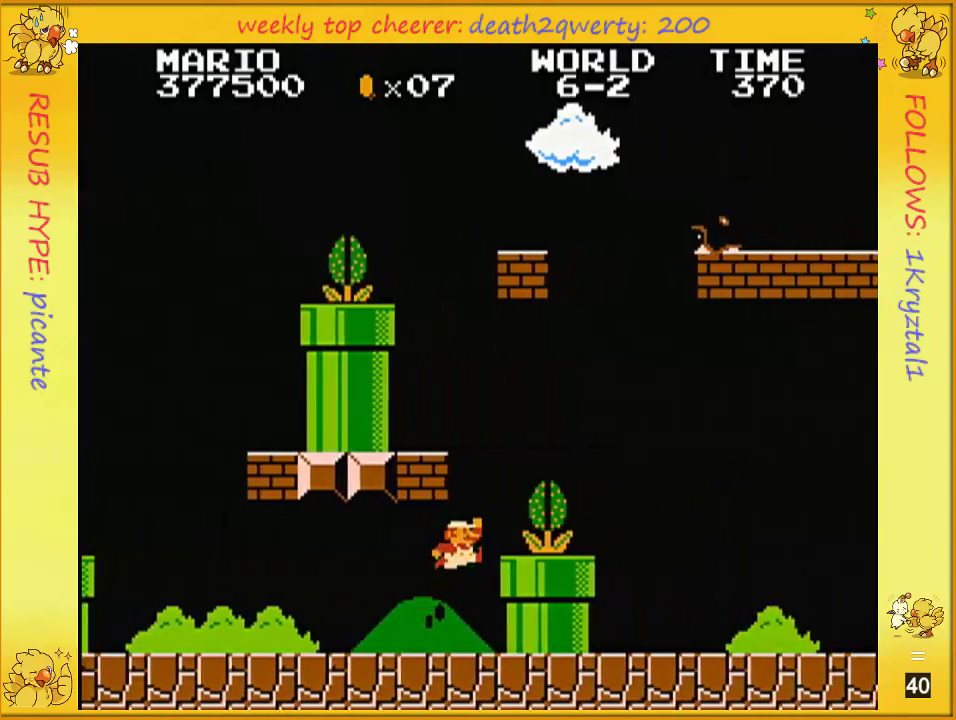
{"buttons": ["B", "DPAD_UP", "DPAD_RIGHT"], "events": [[167, "A", "down"], [200, "B", "up"], [267, "B", "down"], [417, "A", "up"]]}
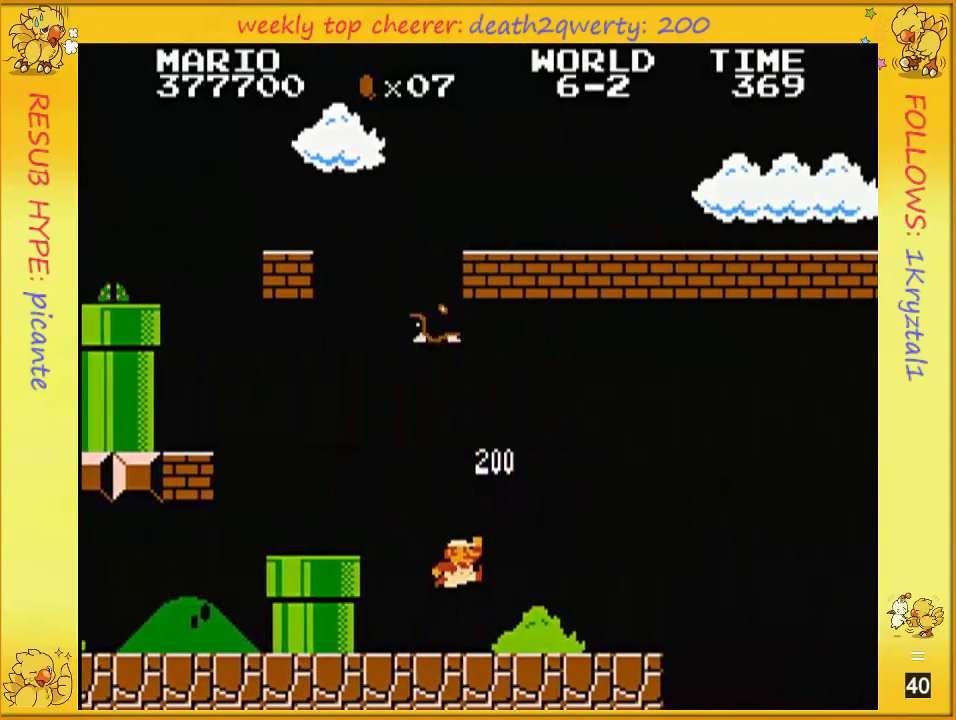
{"buttons": ["B", "DPAD_UP", "DPAD_RIGHT"], "events": []}
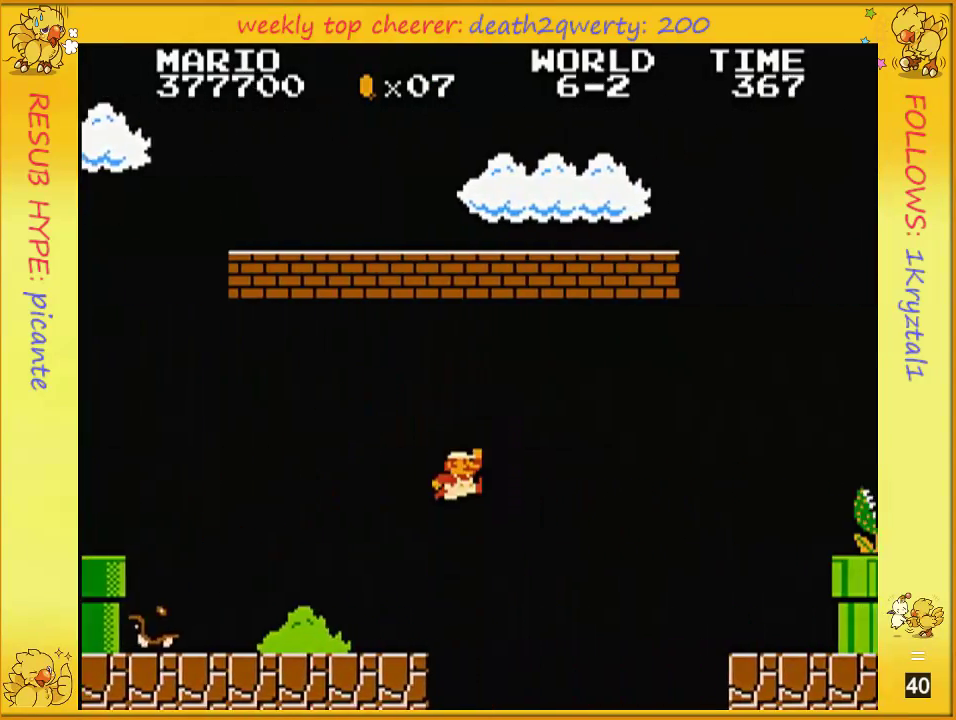
{"buttons": ["B", "DPAD_UP", "DPAD_RIGHT"], "events": [[50, "A", "down"], [450, "A", "up"]]}
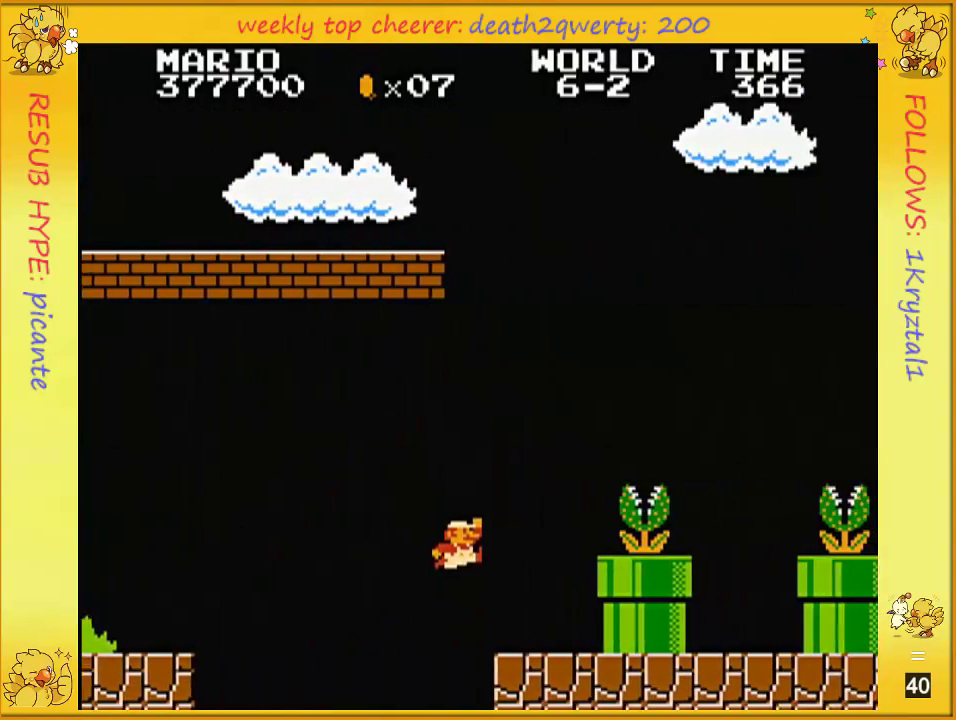
{"buttons": ["A", "DPAD_UP", "DPAD_RIGHT"], "events": [[383, "A", "down"], [450, "B", "up"]]}
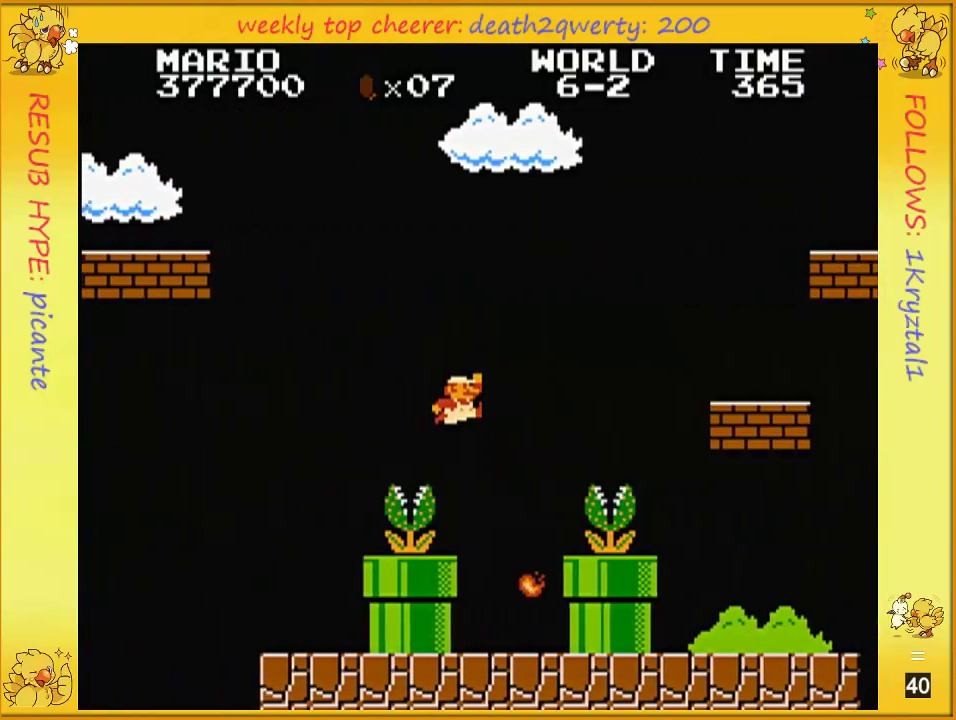
{"buttons": ["A", "B", "DPAD_UP", "DPAD_RIGHT"], "events": [[17, "B", "down"]]}
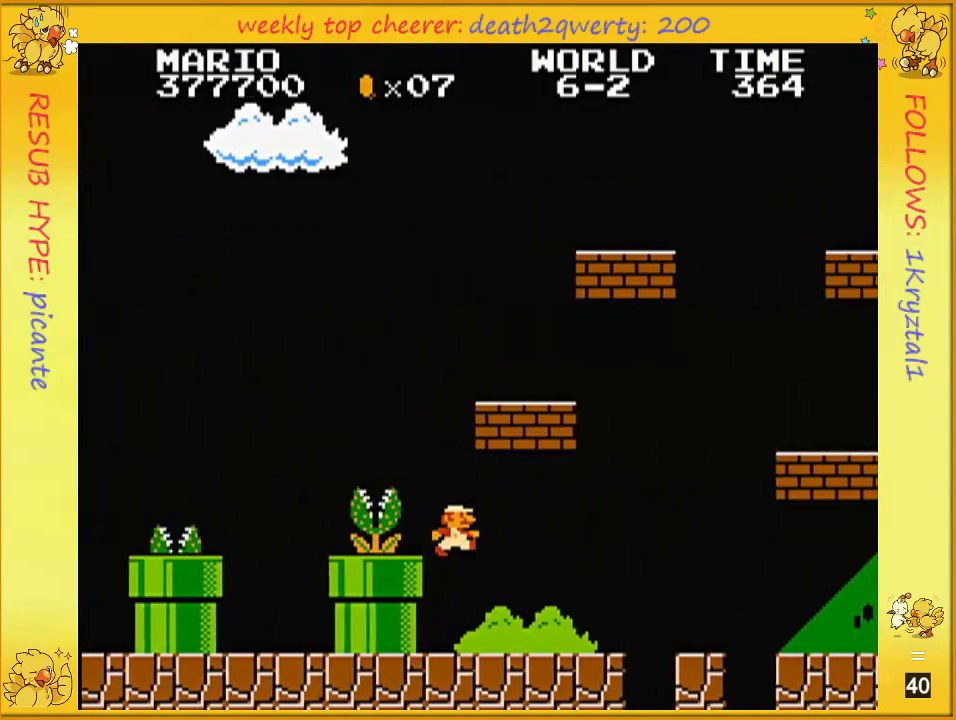
{"buttons": ["B", "DPAD_UP", "DPAD_RIGHT"], "events": [[233, "A", "up"]]}
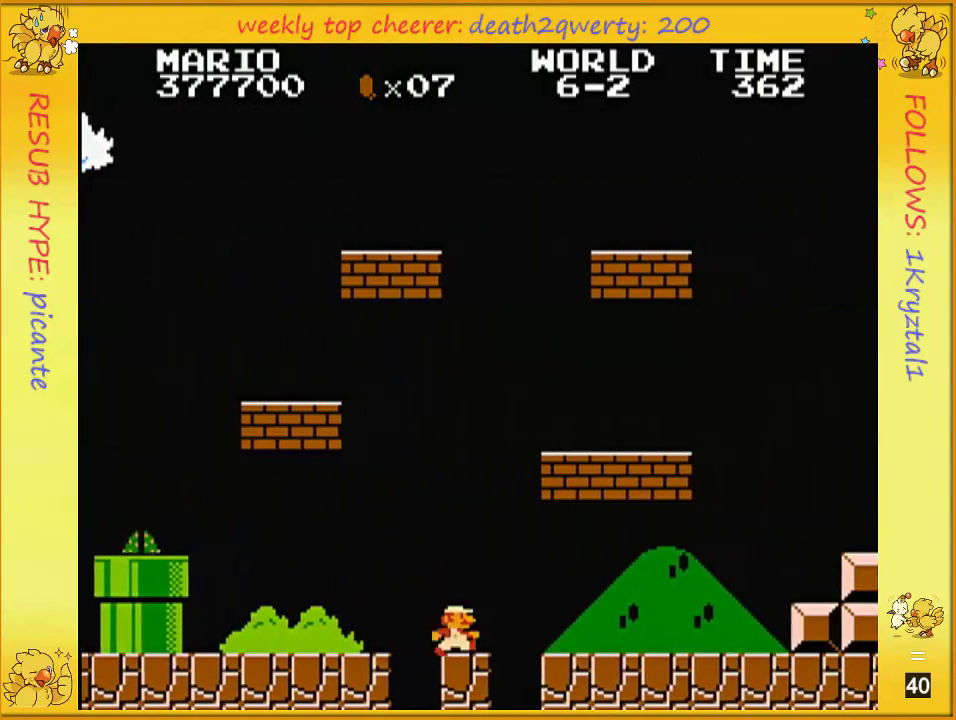
{"buttons": ["B", "DPAD_UP", "DPAD_RIGHT"], "events": []}
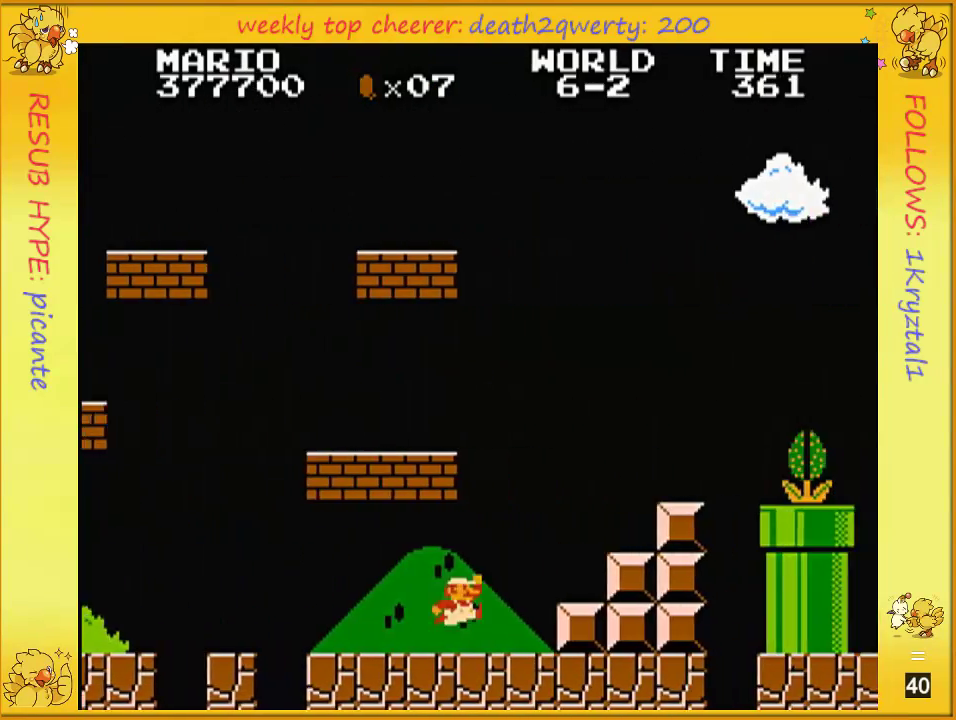
{"buttons": ["B", "DPAD_UP", "DPAD_RIGHT"], "events": [[200, "A", "down"], [483, "A", "up"]]}
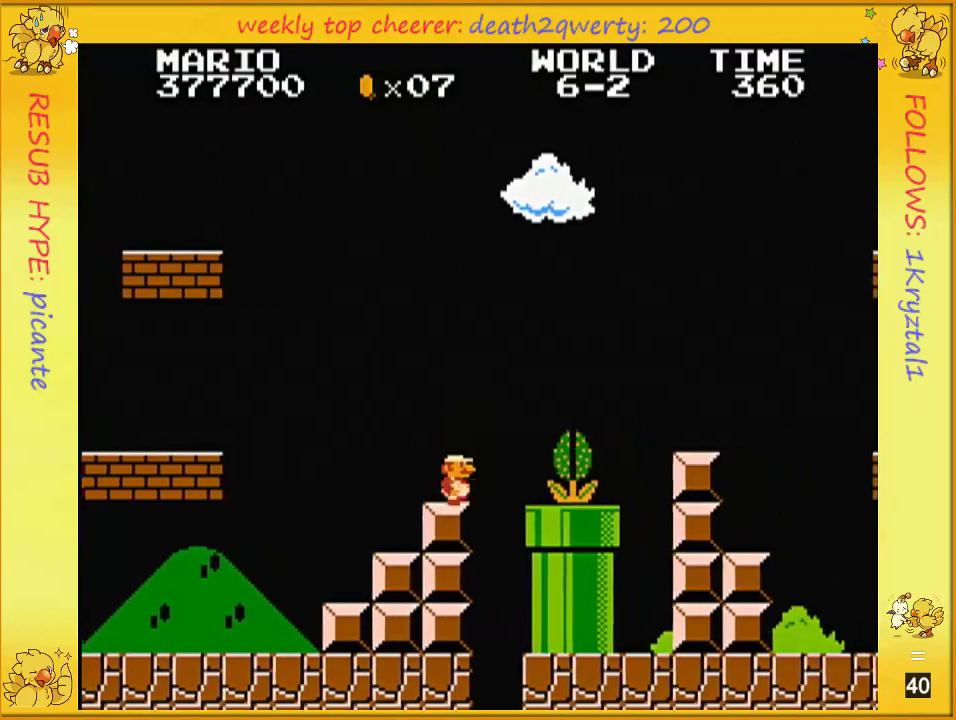
{"buttons": ["A", "B", "DPAD_UP", "DPAD_RIGHT"], "events": [[233, "A", "down"]]}
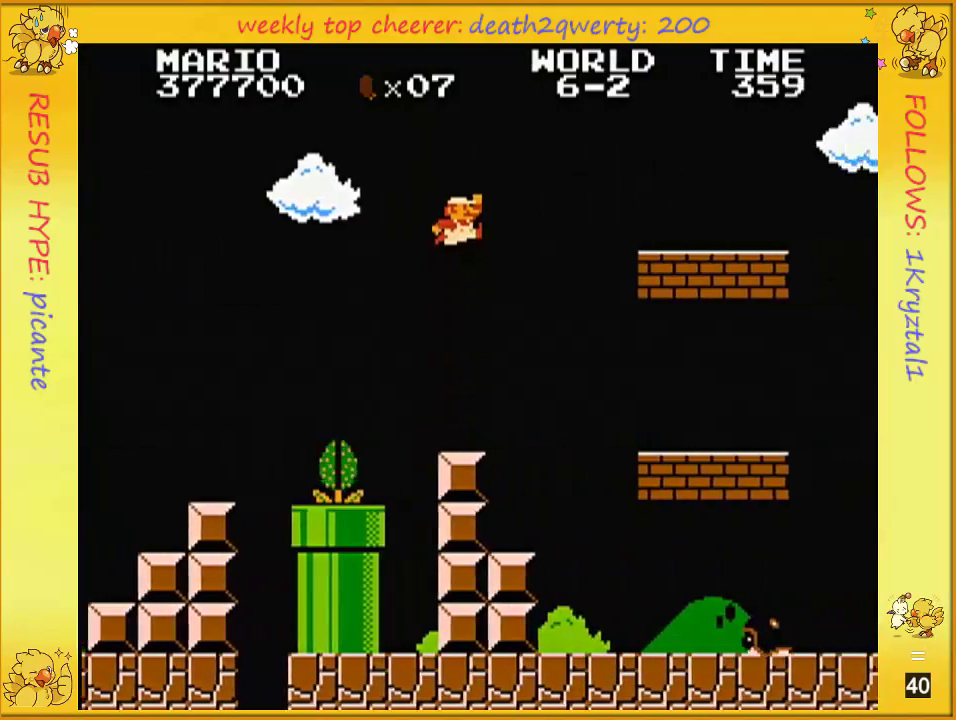
{"buttons": ["A", "B", "DPAD_UP", "DPAD_RIGHT"], "events": []}
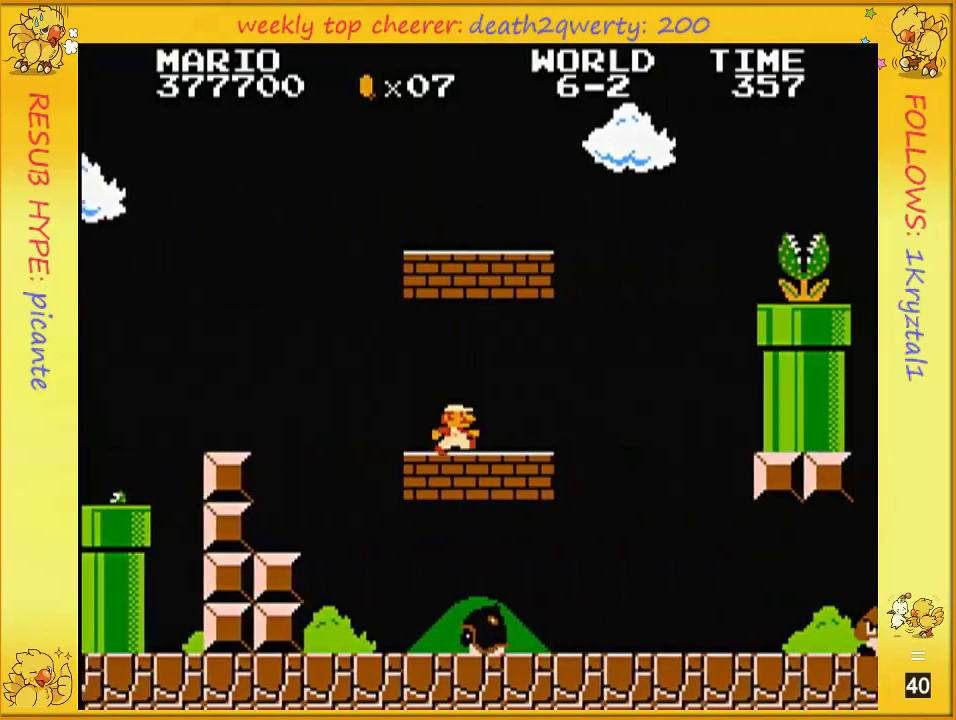
{"buttons": ["B", "DPAD_UP", "DPAD_RIGHT"], "events": [[100, "A", "up"]]}
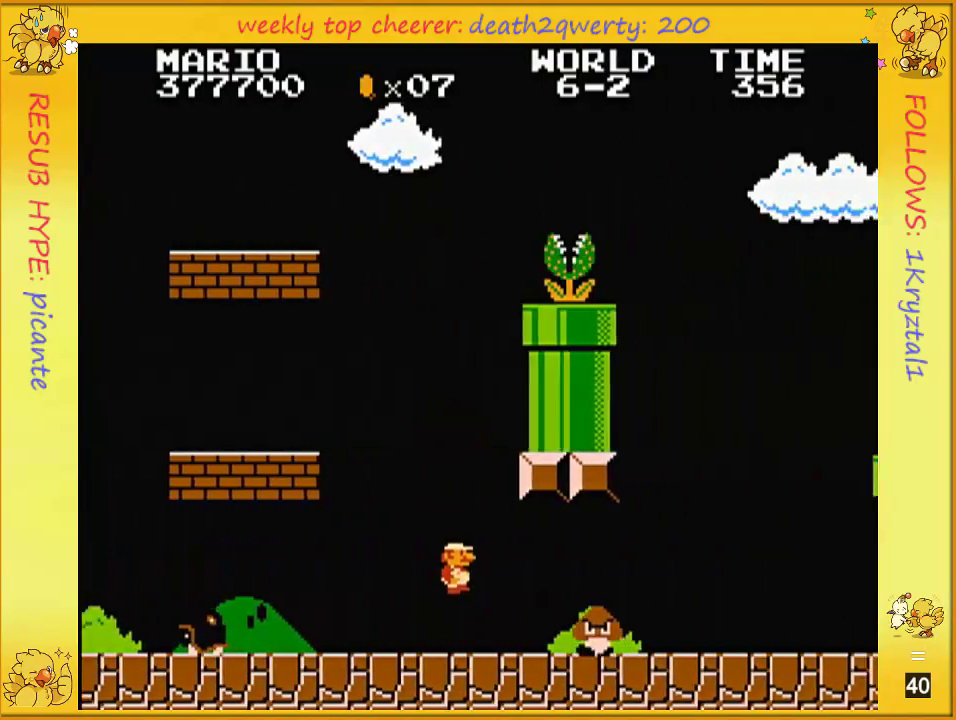
{"buttons": ["B", "DPAD_UP", "DPAD_RIGHT"], "events": [[167, "B", "up"], [333, "B", "down"]]}
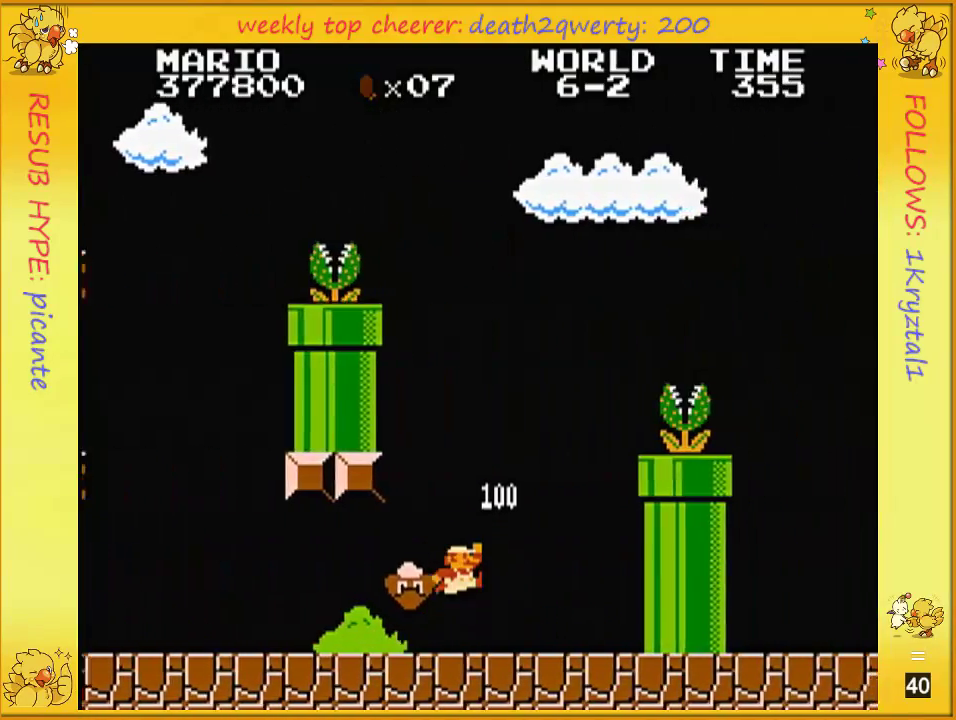
{"buttons": ["A", "B", "DPAD_UP", "DPAD_RIGHT"], "events": [[183, "A", "down"], [200, "B", "up"], [483, "B", "down"]]}
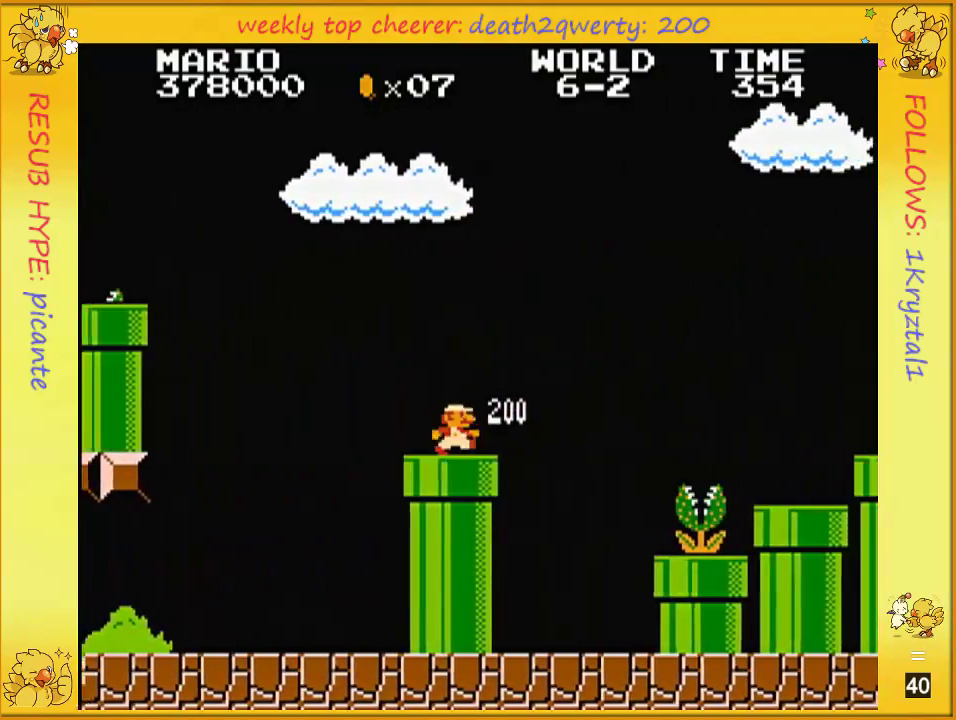
{"buttons": ["A", "B", "DPAD_UP", "DPAD_RIGHT"], "events": [[50, "A", "up"], [267, "A", "down"]]}
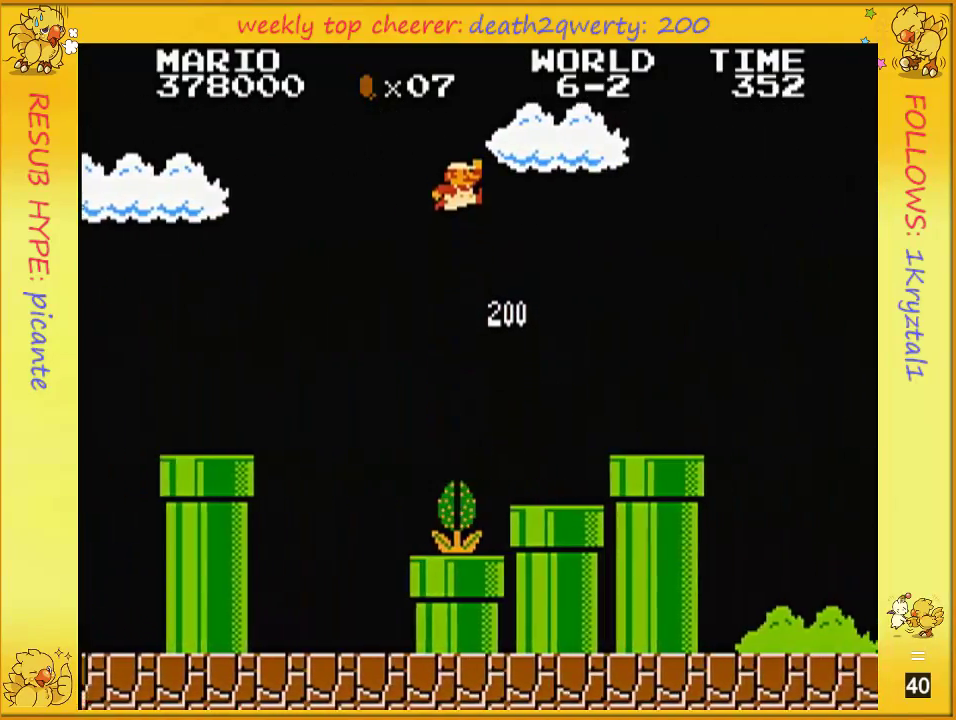
{"buttons": ["B", "DPAD_UP", "DPAD_RIGHT"], "events": [[167, "A", "up"]]}
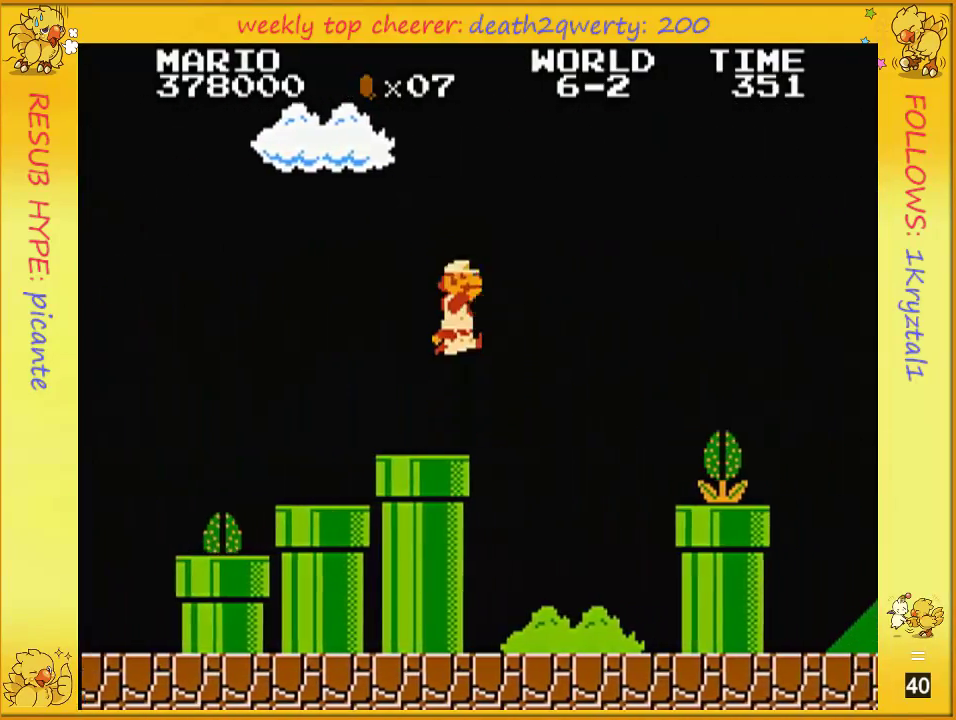
{"buttons": ["A", "B", "DPAD_UP", "DPAD_RIGHT"], "events": [[133, "A", "down"], [167, "B", "up"], [233, "B", "down"]]}
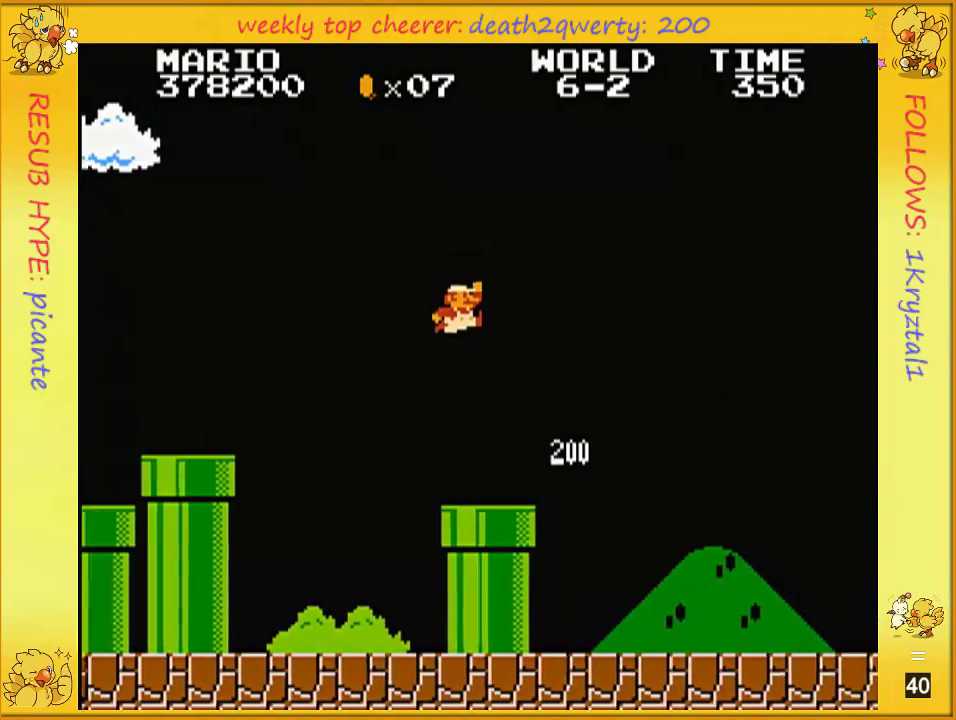
{"buttons": ["B"], "events": [[17, "A", "up"], [233, "DPAD_UP", "up"], [267, "DPAD_RIGHT", "up"]]}
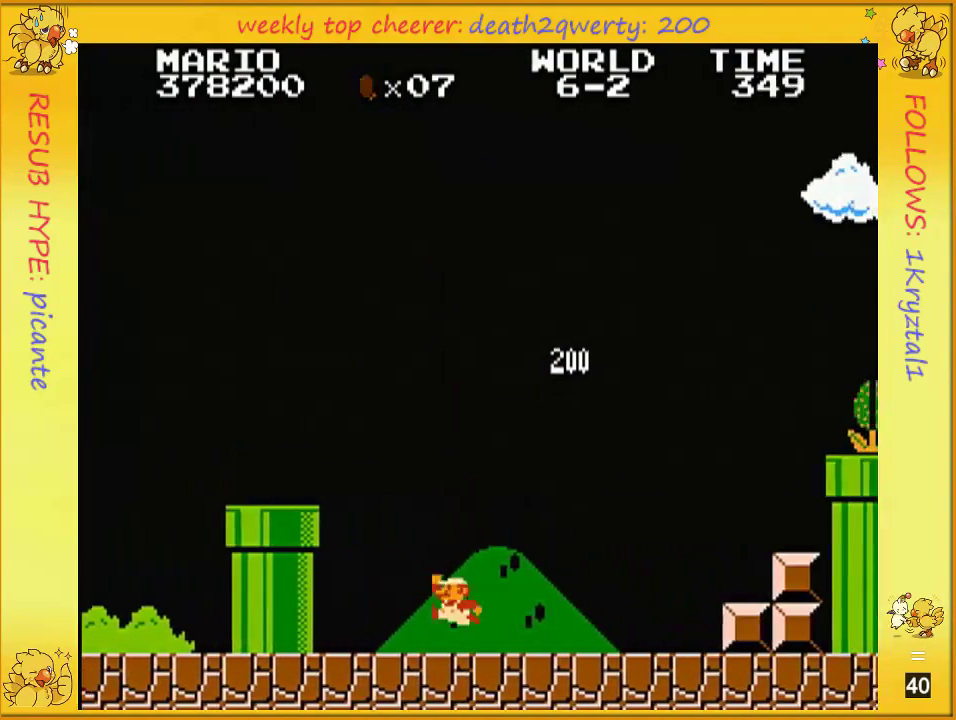
{"buttons": ["B", "DPAD_UP", "DPAD_RIGHT"], "events": [[100, "DPAD_LEFT", "down"], [200, "A", "down"], [267, "A", "up"], [333, "DPAD_LEFT", "up"], [483, "DPAD_RIGHT", "down"], [483, "DPAD_UP", "down"]]}
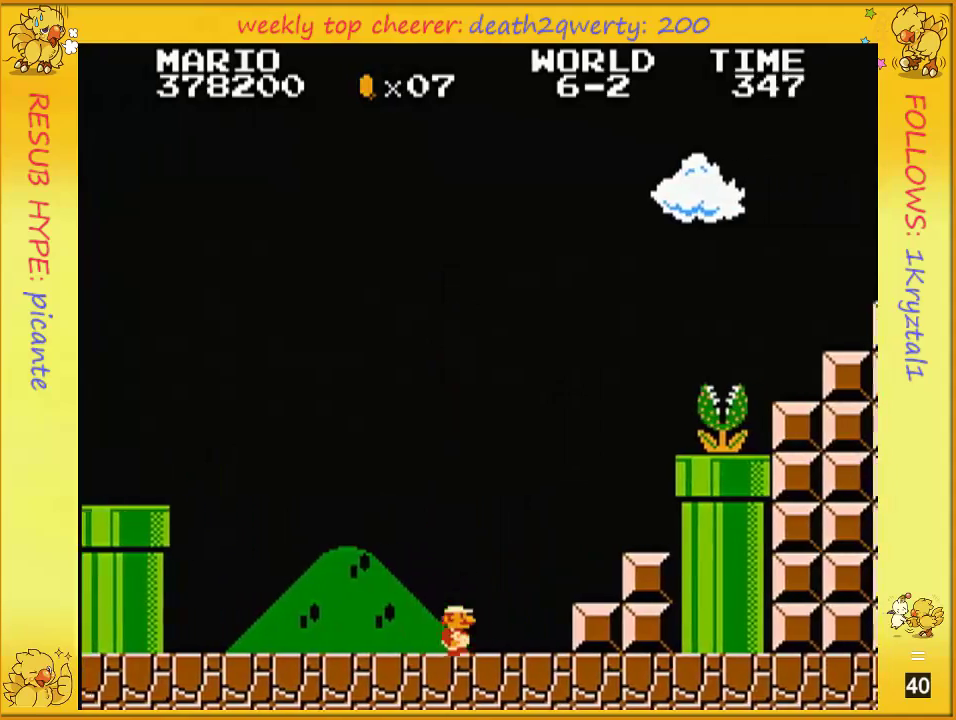
{"buttons": ["A"], "events": [[267, "A", "down"], [300, "B", "up"], [450, "DPAD_RIGHT", "up"], [450, "DPAD_UP", "up"]]}
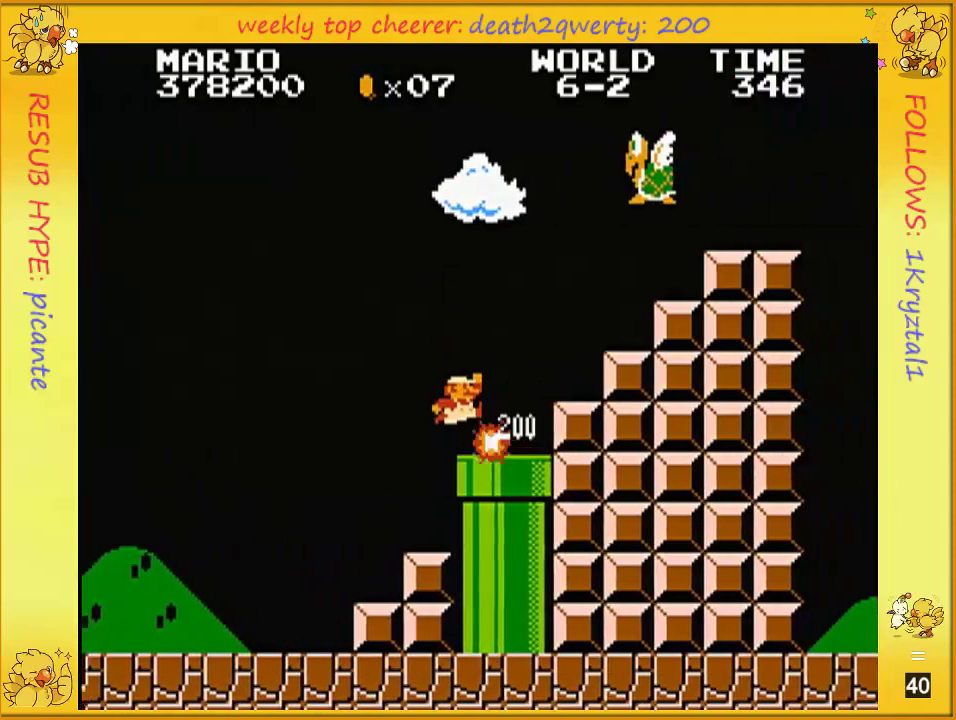
{"buttons": ["A", "B", "DPAD_UP", "DPAD_RIGHT"], "events": [[83, "B", "down"], [133, "A", "up"], [133, "DPAD_LEFT", "down"], [283, "DPAD_LEFT", "up"], [317, "DPAD_RIGHT", "down"], [317, "DPAD_UP", "down"], [350, "A", "down"]]}
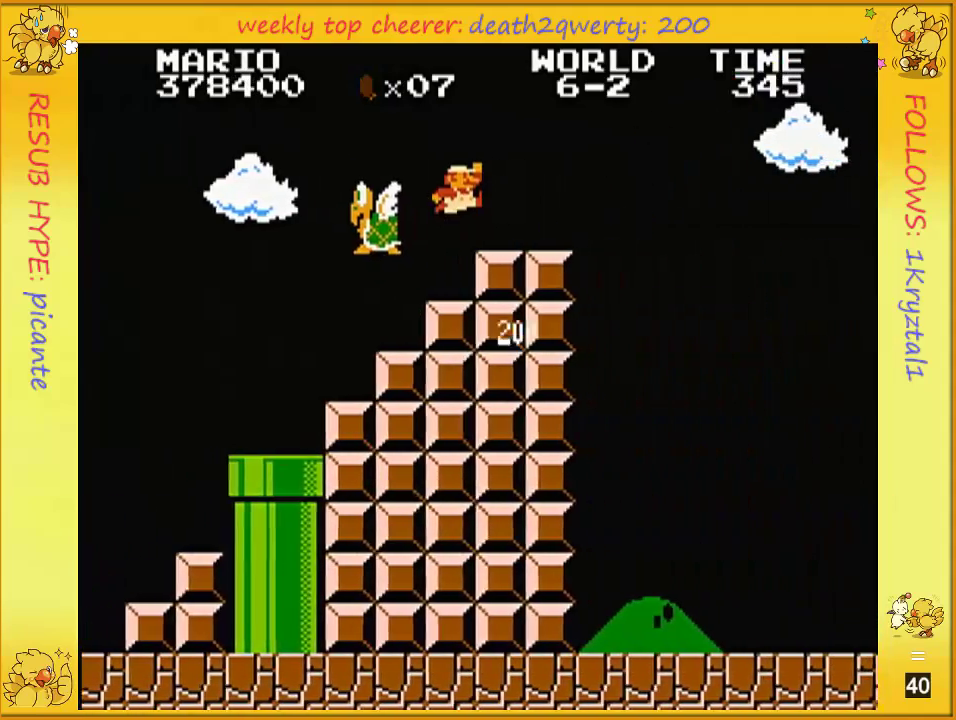
{"buttons": ["A", "B", "DPAD_UP", "DPAD_RIGHT"], "events": [[217, "A", "up"], [500, "A", "down"]]}
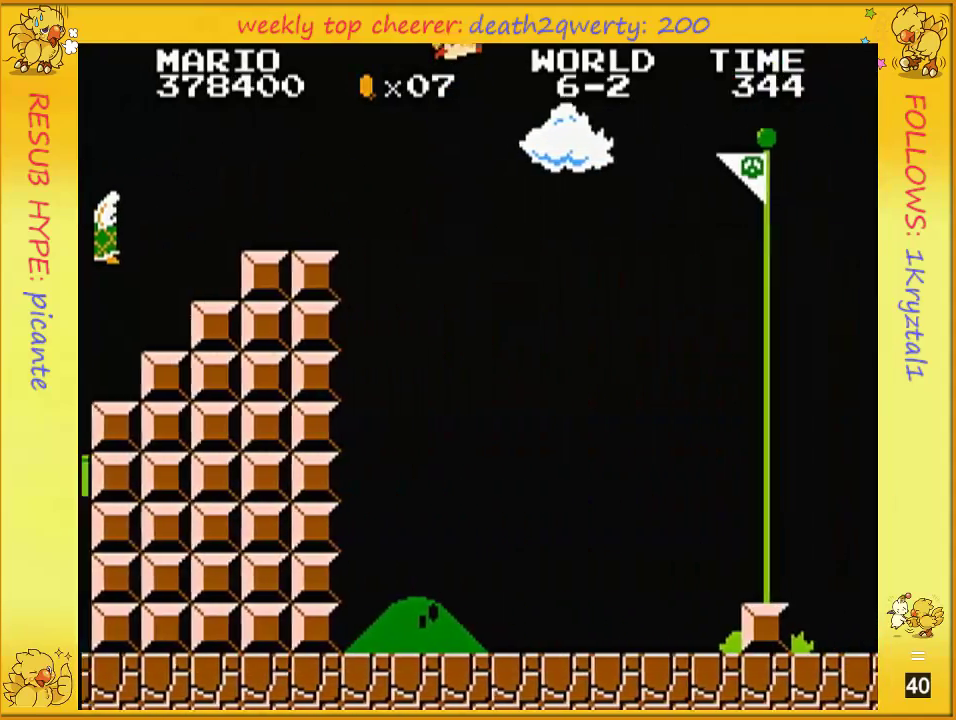
{"buttons": ["A", "B", "DPAD_UP", "DPAD_RIGHT"], "events": []}
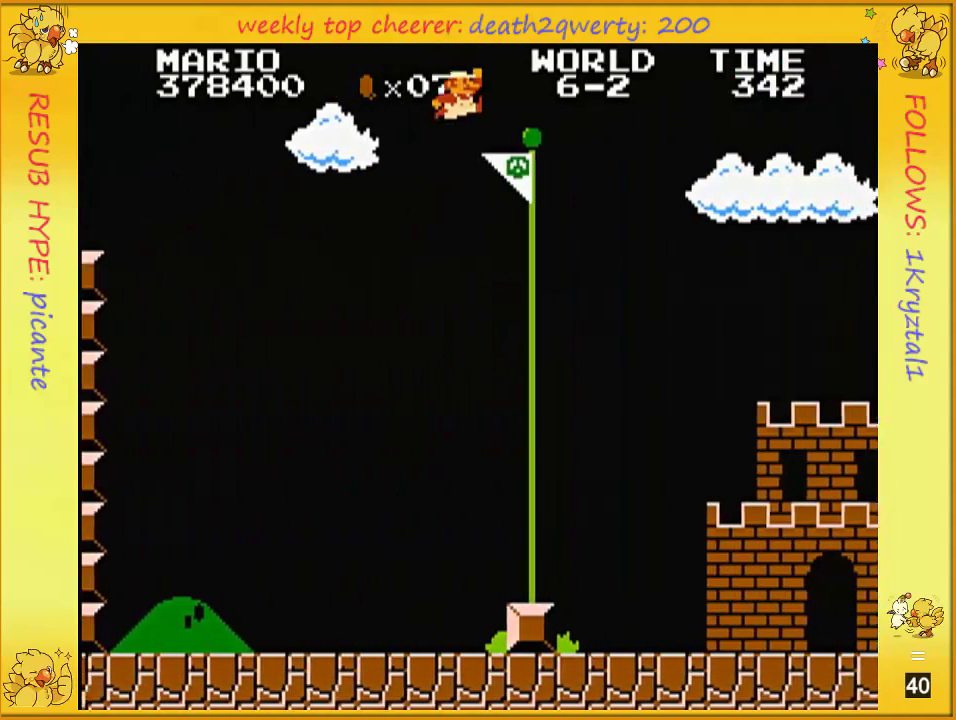
{"buttons": [], "events": [[350, "A", "up"], [350, "B", "up"], [367, "DPAD_RIGHT", "up"], [367, "DPAD_UP", "up"]]}